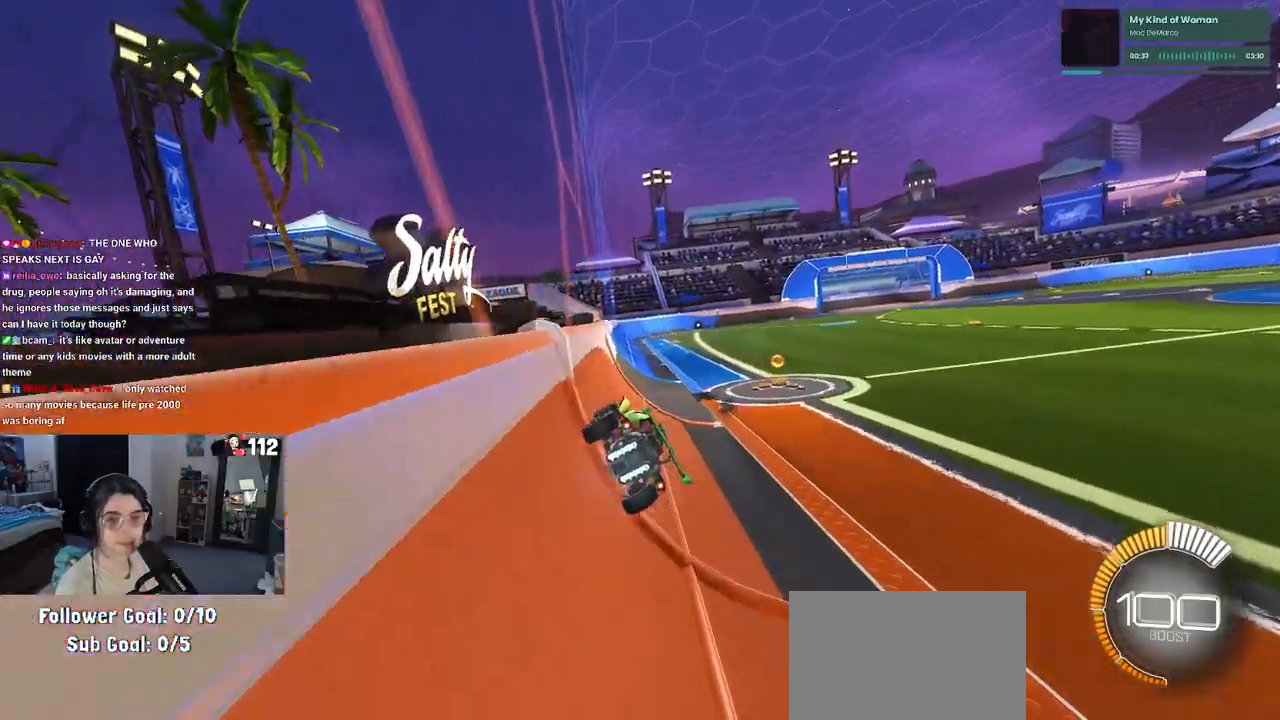
Gameplay with a controller (PlayStation layout); each line is a JSON object with the inputs held at the frame after it (dt_ms = milliseconds from this image to that frame). "events" lists button and stick changes between this image and that frame as [ms after this image, input, new state], when the widget could be followed in between. Not read: R2.
{"dt_ms": 500, "buttons": [], "left_stick": "center", "right_stick": "center", "events": []}
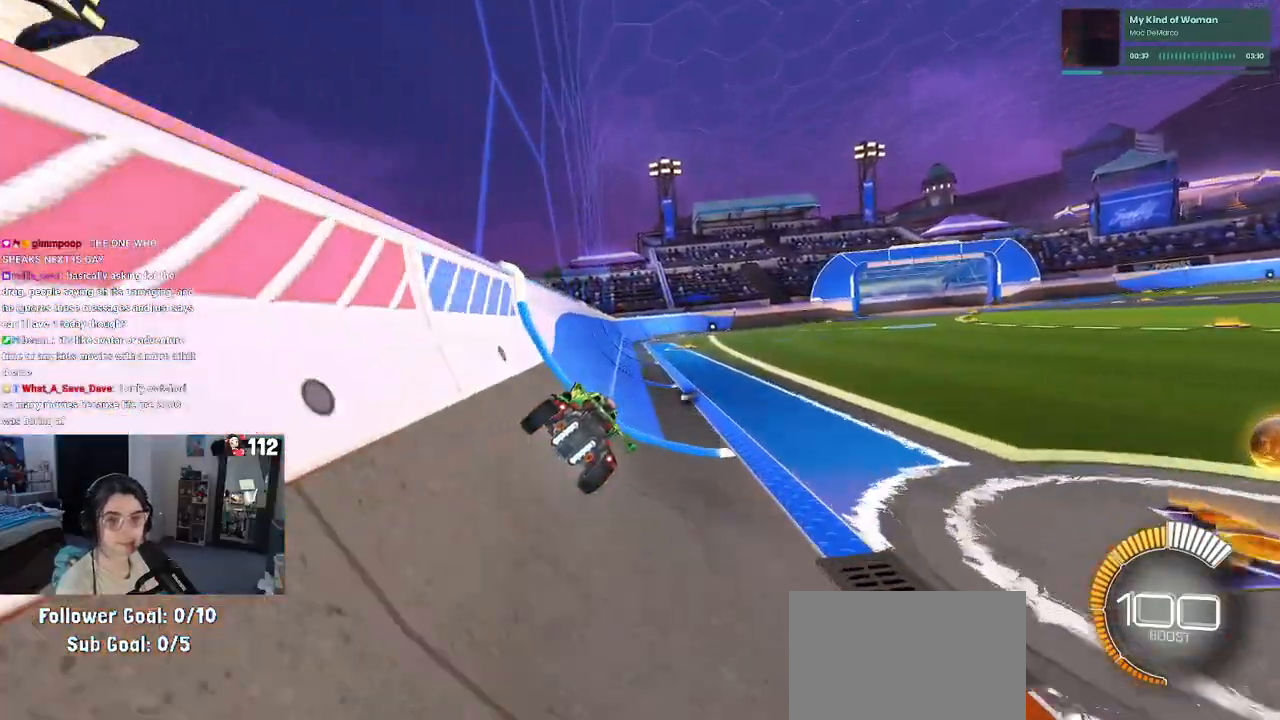
{"dt_ms": 500, "buttons": ["CROSS"], "left_stick": "right", "right_stick": "center", "events": [[233, "CROSS", "down"], [233, "left_stick", "left"], [317, "CROSS", "up"], [350, "left_stick", "up-right"], [400, "CROSS", "down"], [483, "left_stick", "right"]]}
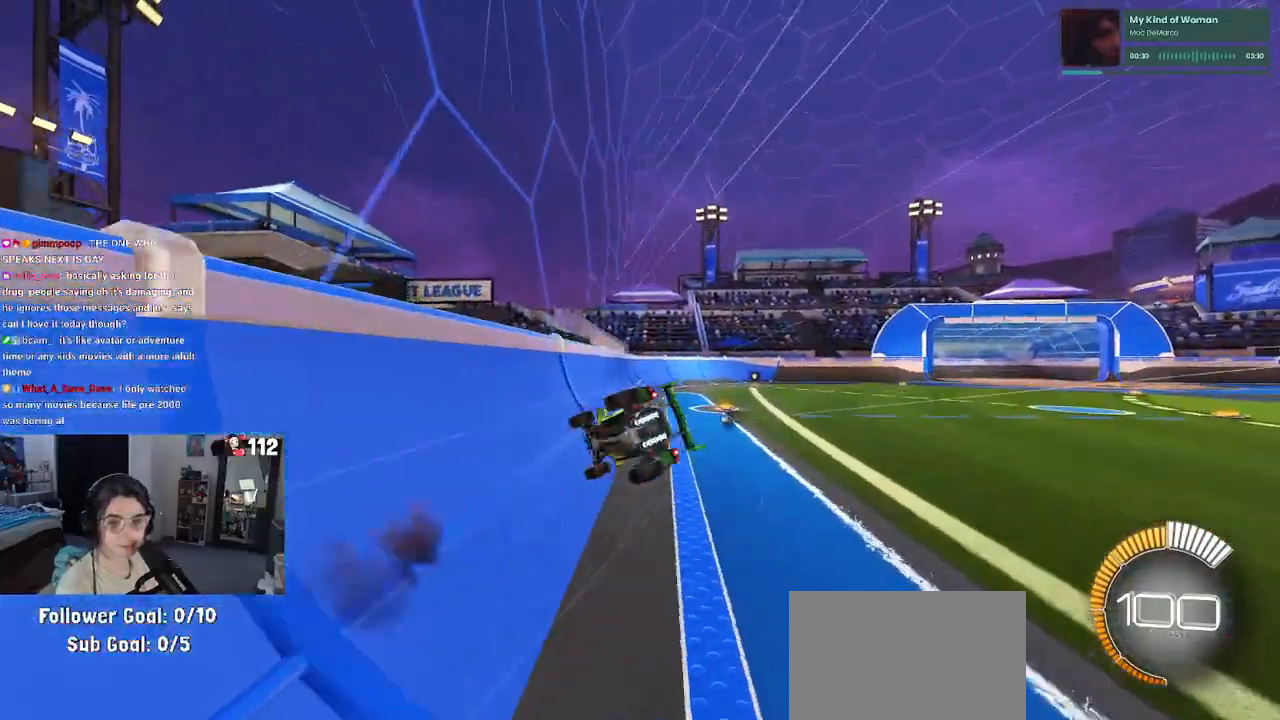
{"dt_ms": 500, "buttons": ["SQUARE"], "left_stick": "down-right", "right_stick": "center", "events": [[17, "SQUARE", "down"], [17, "left_stick", "down"], [50, "CROSS", "up"], [217, "left_stick", "down-right"]]}
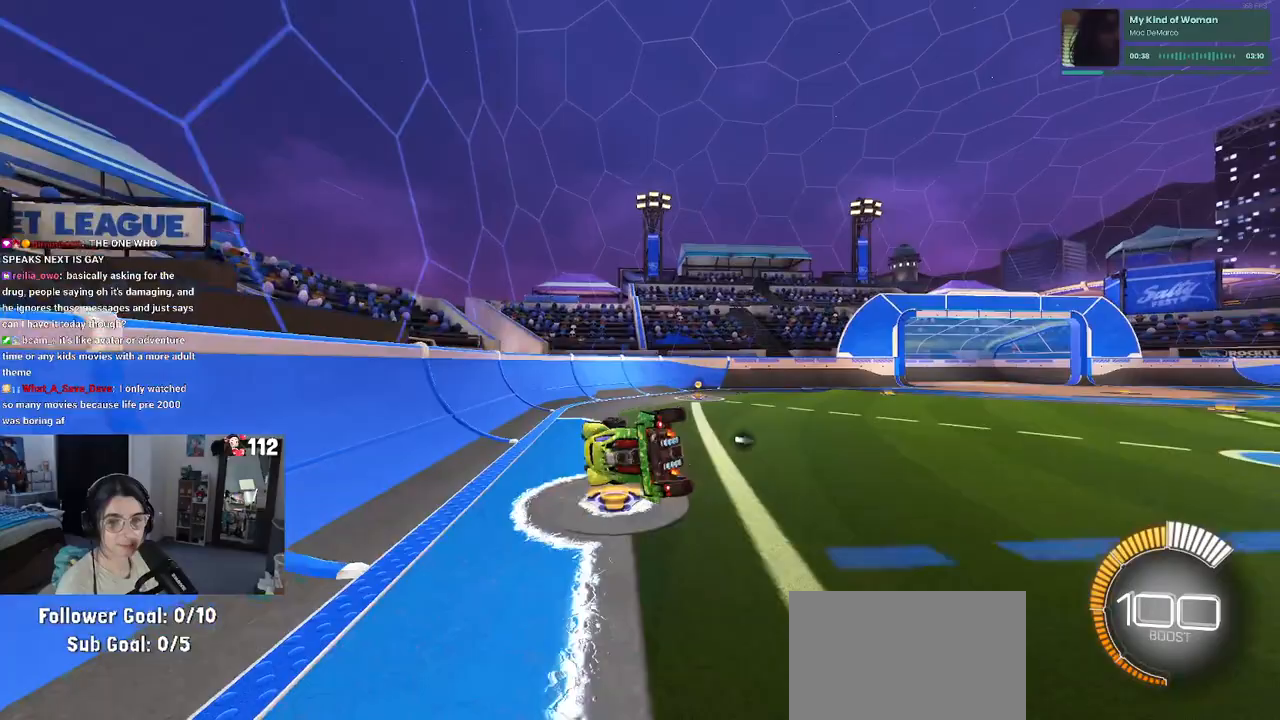
{"dt_ms": 500, "buttons": ["SQUARE"], "left_stick": "center", "right_stick": "center", "events": [[200, "left_stick", "down"], [483, "left_stick", "center"]]}
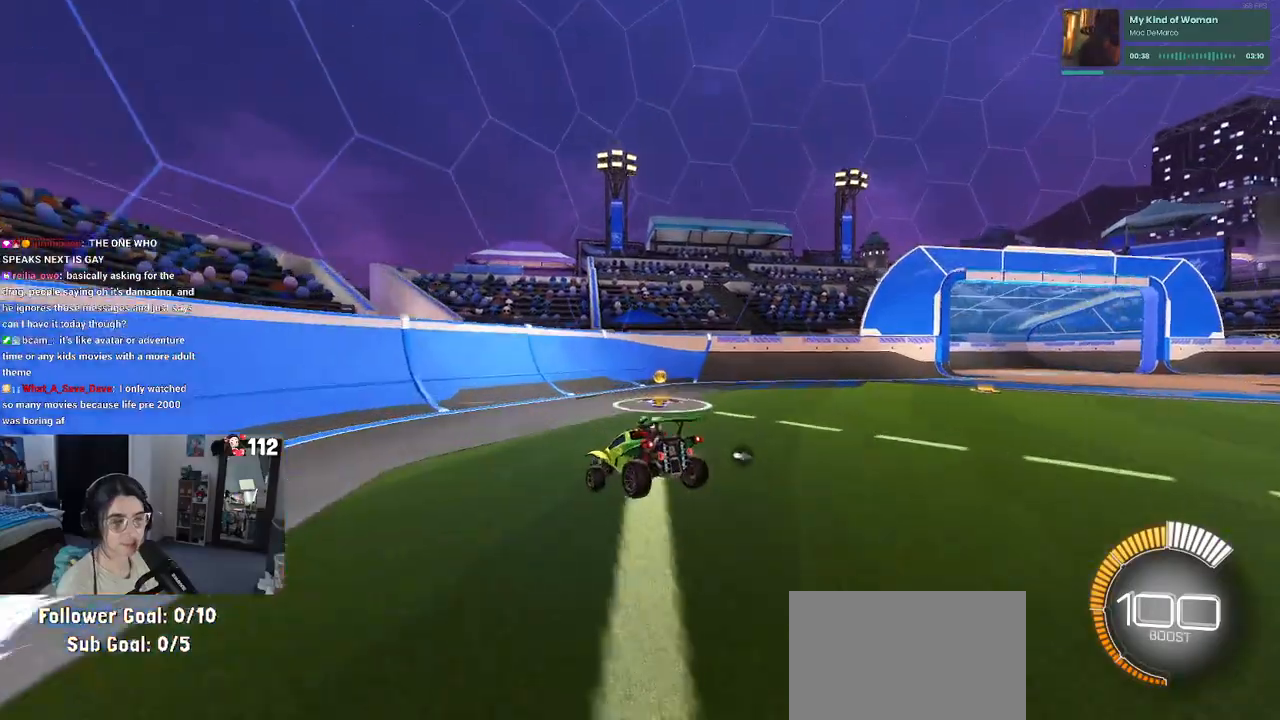
{"dt_ms": 500, "buttons": ["SQUARE", "R1"], "left_stick": "down", "right_stick": "center", "events": [[233, "left_stick", "down-right"], [267, "R1", "down"], [300, "CROSS", "down"], [400, "CROSS", "up"], [483, "left_stick", "down"]]}
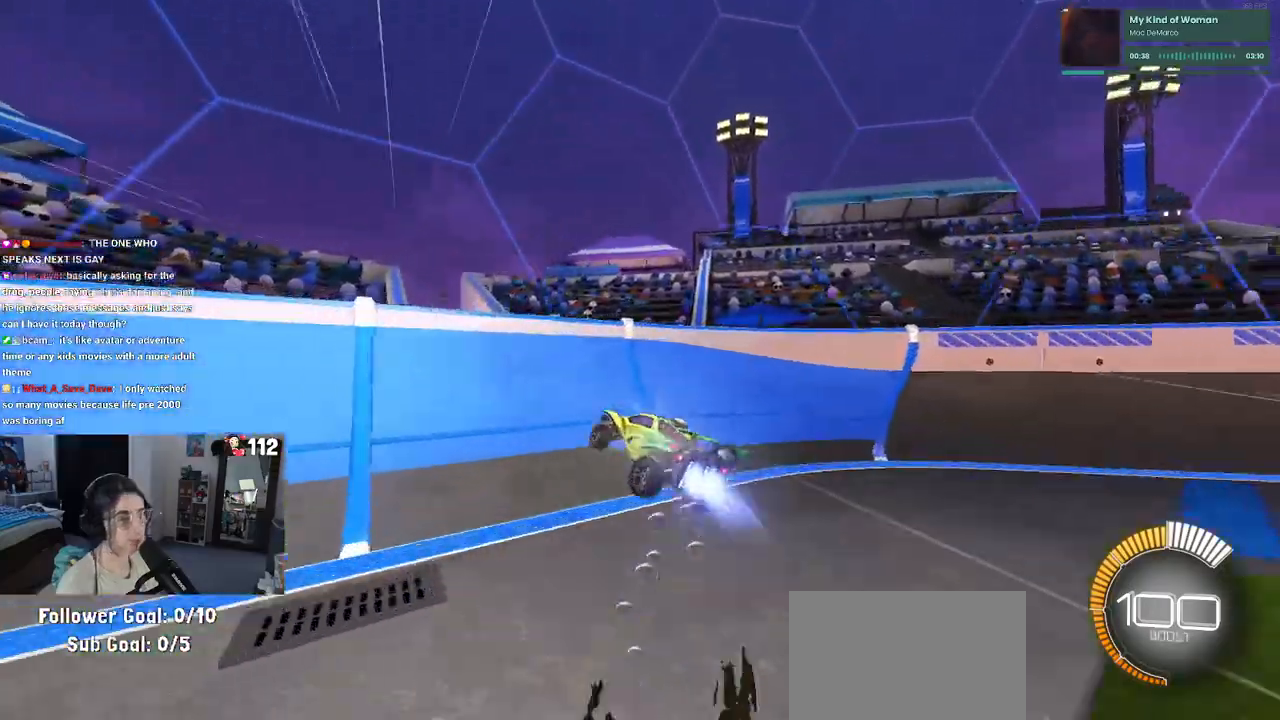
{"dt_ms": 500, "buttons": ["SQUARE", "R1"], "left_stick": "down-right", "right_stick": "center", "events": [[217, "CROSS", "down"], [317, "CROSS", "up"], [317, "left_stick", "down-right"]]}
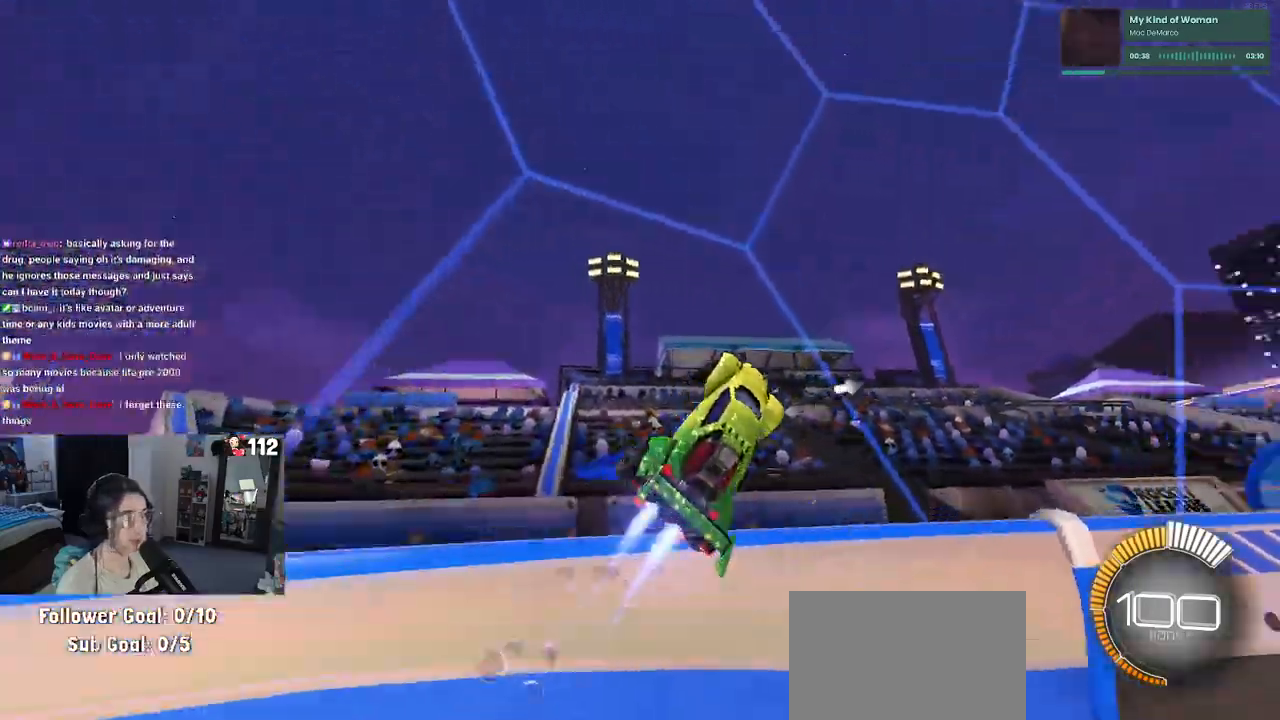
{"dt_ms": 500, "buttons": ["SQUARE", "R1"], "left_stick": "center", "right_stick": "center", "events": [[350, "left_stick", "right"], [467, "left_stick", "center"]]}
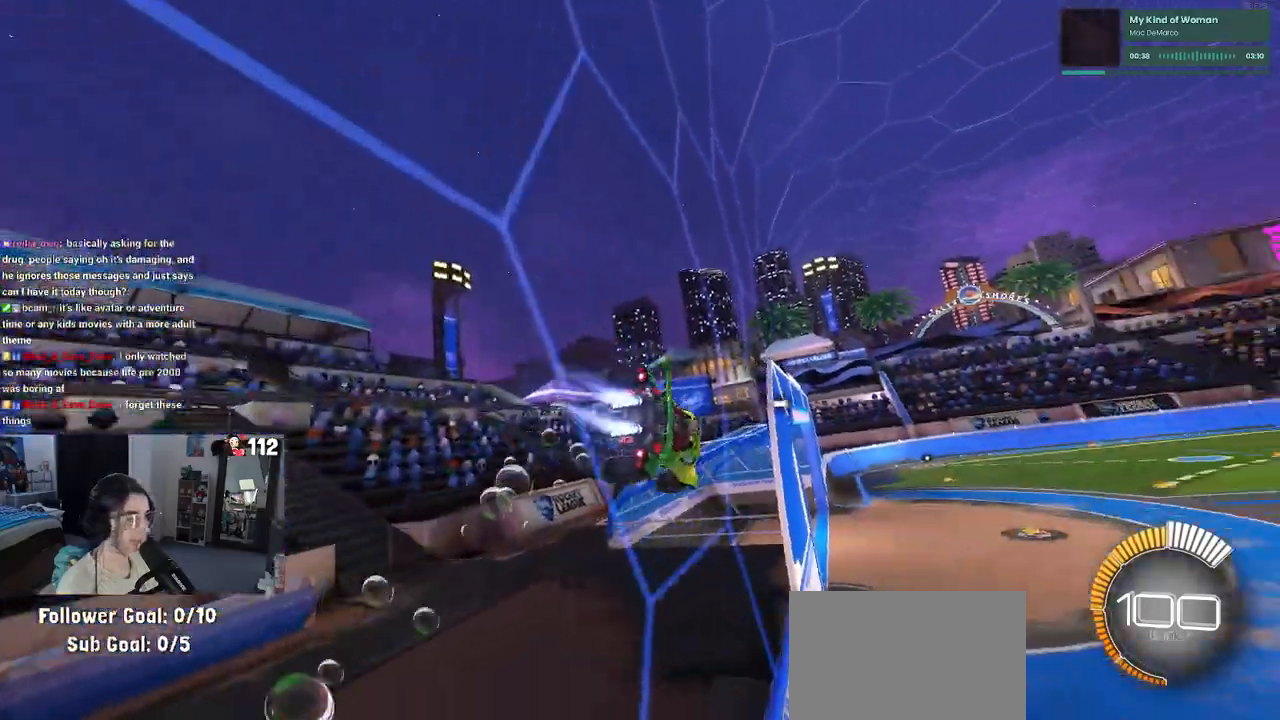
{"dt_ms": 500, "buttons": ["SQUARE", "R1"], "left_stick": "down-left", "right_stick": "center", "events": [[117, "CROSS", "down"], [133, "left_stick", "left"], [217, "CROSS", "up"], [350, "left_stick", "down-left"]]}
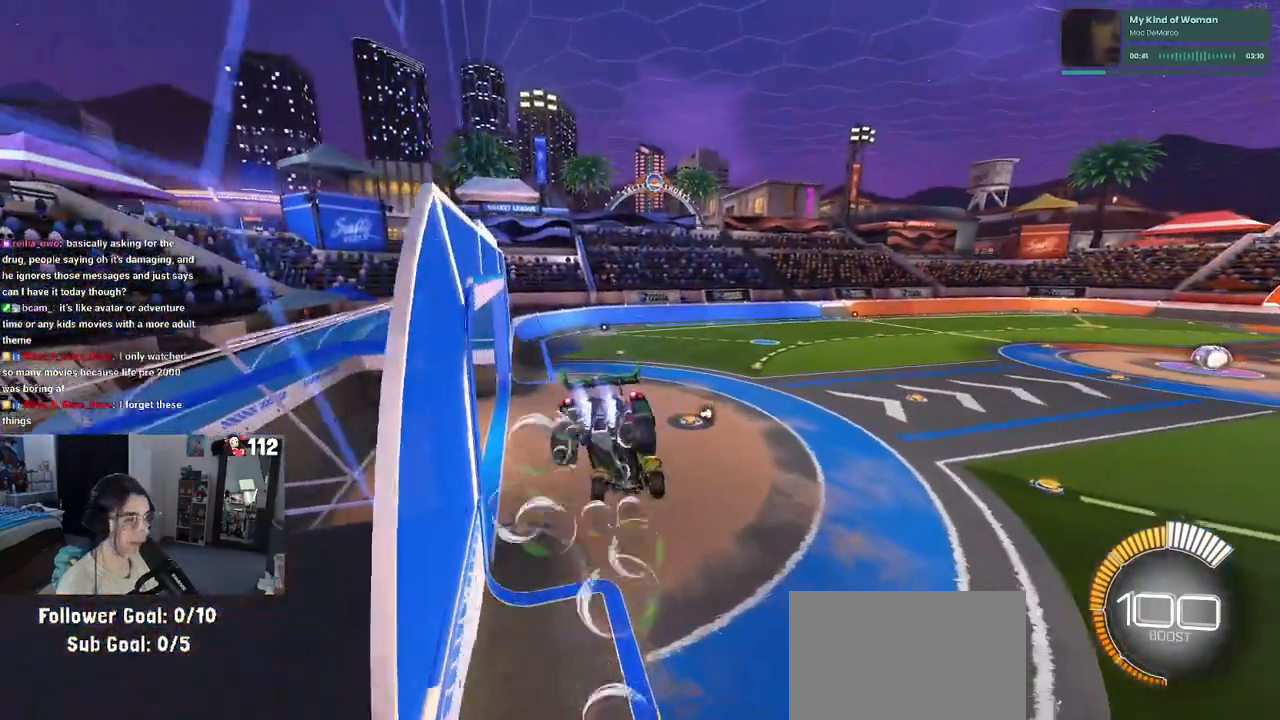
{"dt_ms": 500, "buttons": ["SQUARE", "R1"], "left_stick": "up", "right_stick": "center", "events": [[67, "left_stick", "down"], [167, "left_stick", "down-right"], [367, "left_stick", "up"]]}
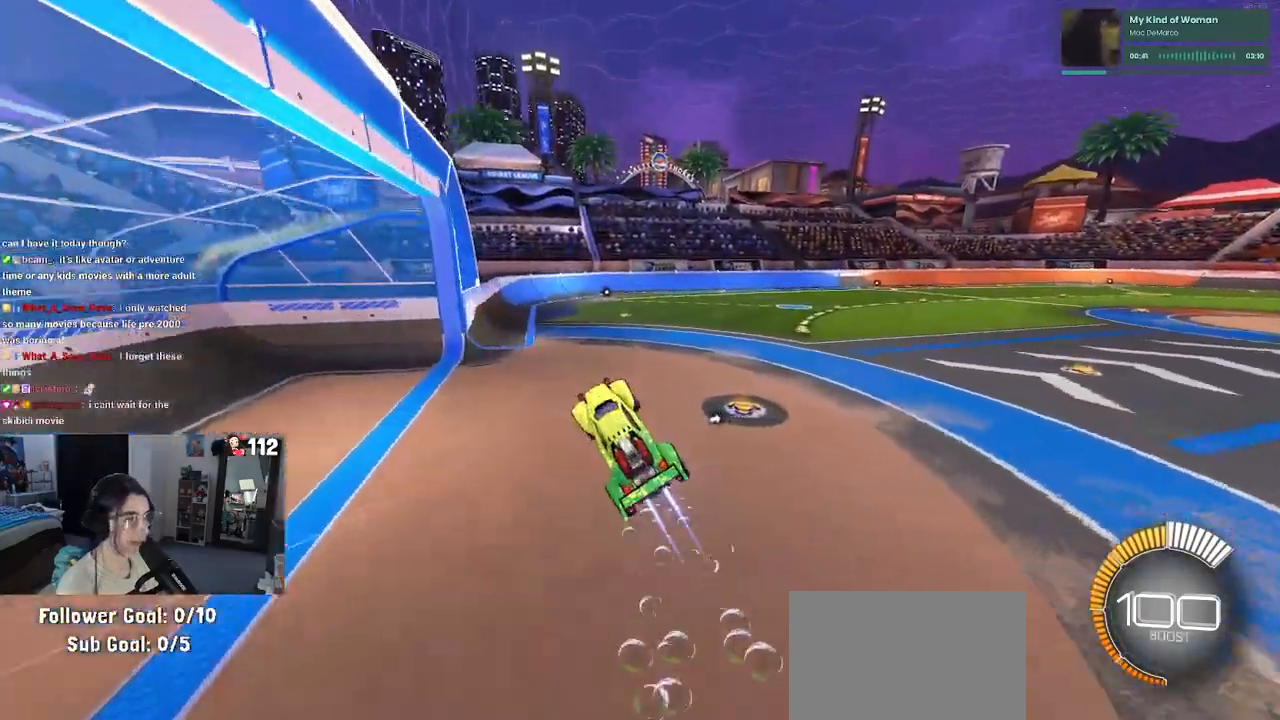
{"dt_ms": 500, "buttons": ["SQUARE", "R1"], "left_stick": "up", "right_stick": "center", "events": [[100, "CROSS", "down"], [117, "left_stick", "up-right"], [200, "CROSS", "up"], [317, "CROSS", "down"], [400, "CROSS", "up"], [450, "left_stick", "up"]]}
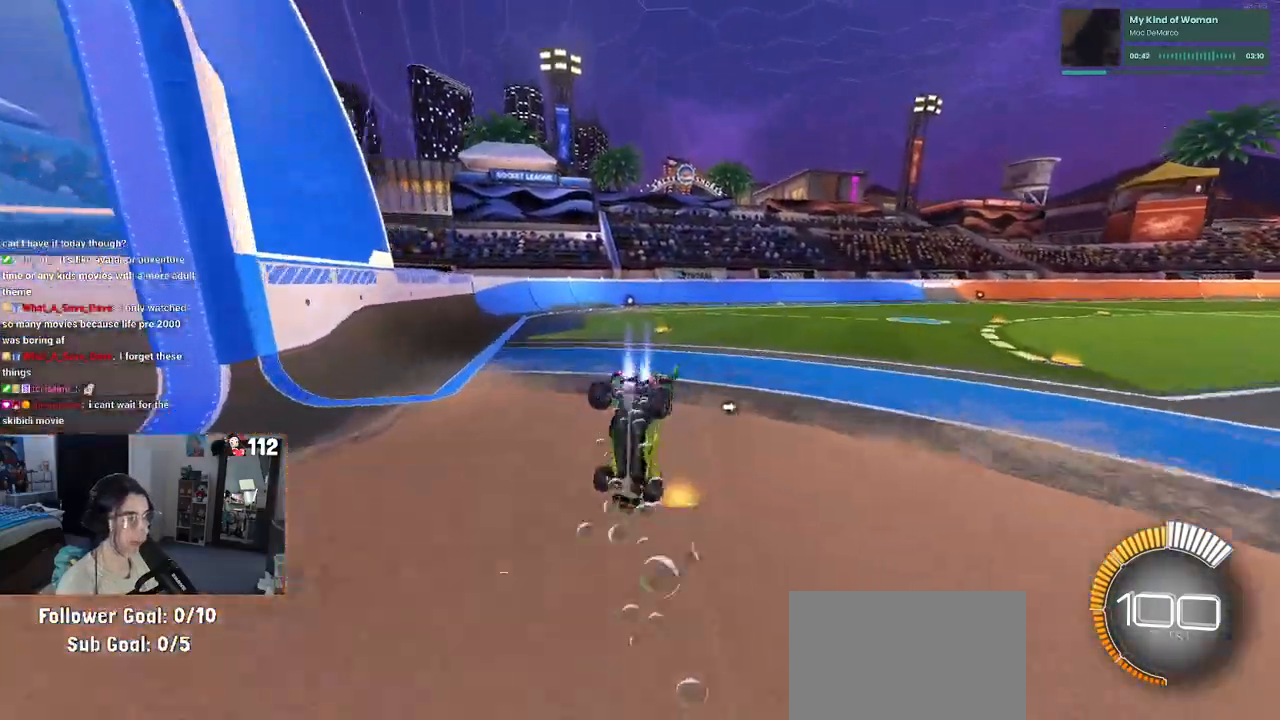
{"dt_ms": 500, "buttons": ["SQUARE"], "left_stick": "up-right", "right_stick": "center", "events": [[33, "left_stick", "up-left"], [233, "left_stick", "up-right"], [283, "left_stick", "right"], [400, "left_stick", "up-right"], [417, "R1", "up"]]}
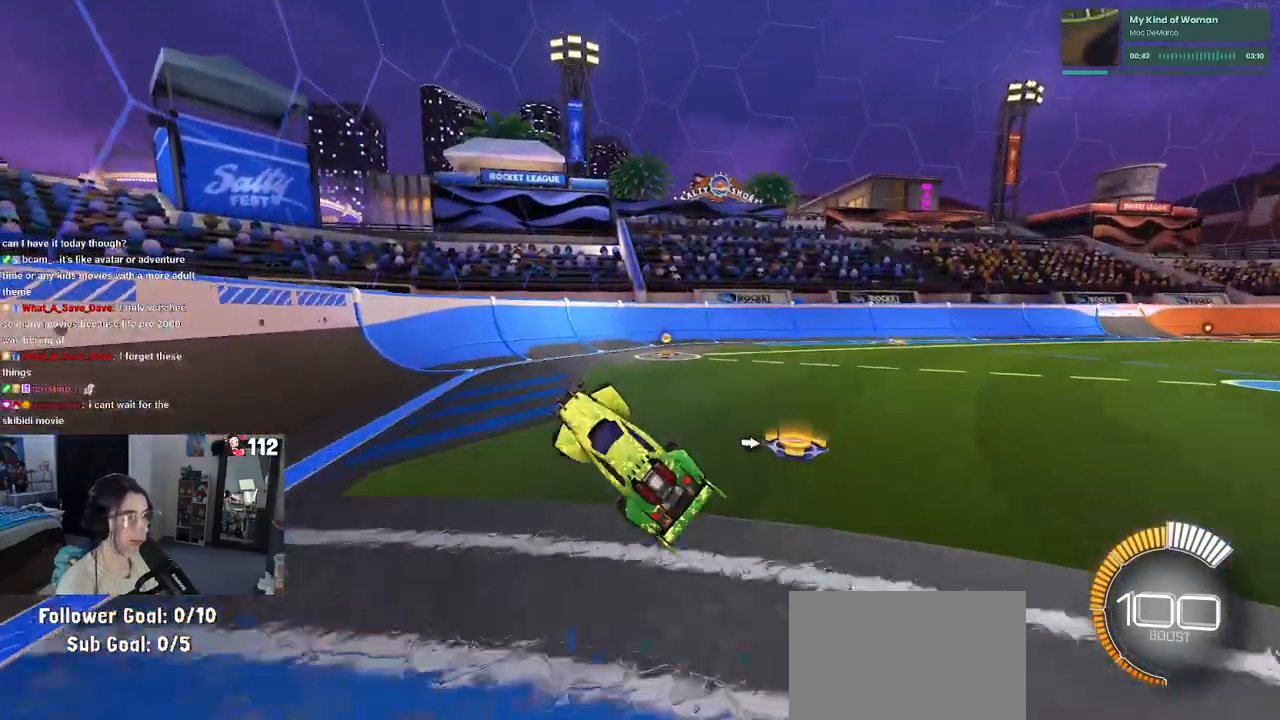
{"dt_ms": 500, "buttons": ["R1"], "left_stick": "center", "right_stick": "center", "events": [[17, "SQUARE", "up"], [383, "R1", "down"], [450, "left_stick", "center"]]}
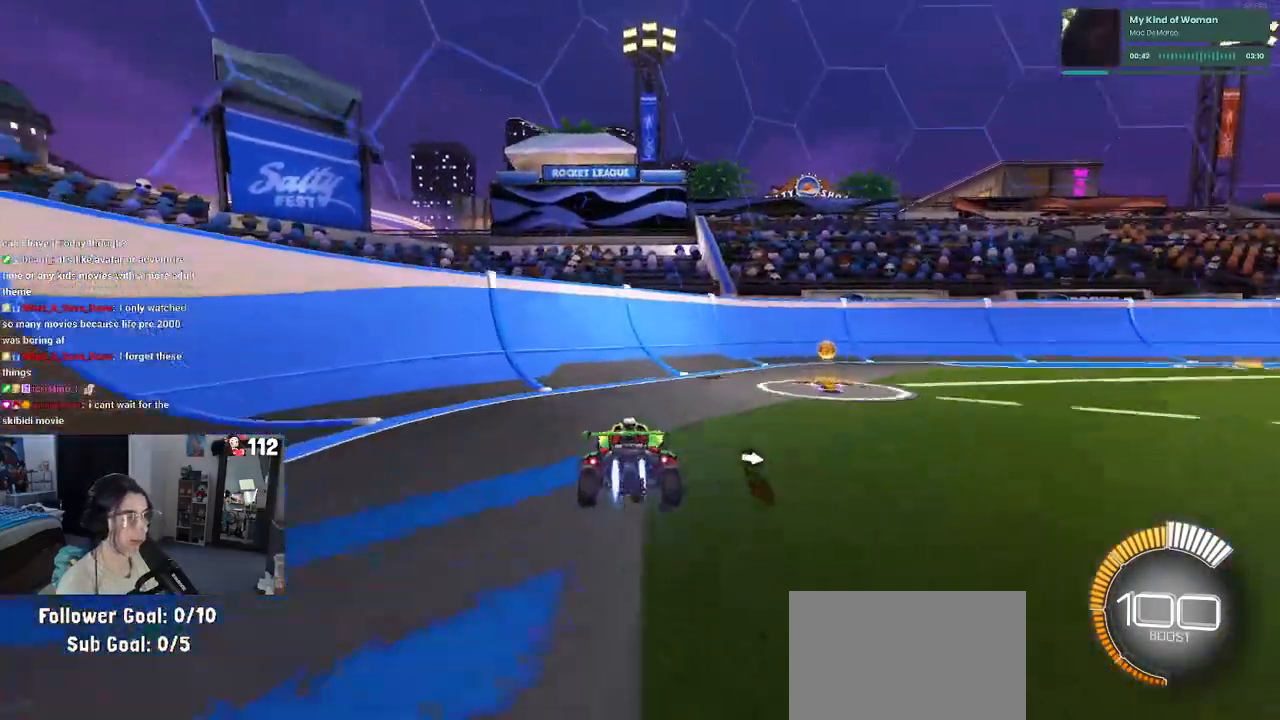
{"dt_ms": 500, "buttons": [], "left_stick": "right", "right_stick": "center", "events": [[117, "R1", "up"], [483, "left_stick", "right"]]}
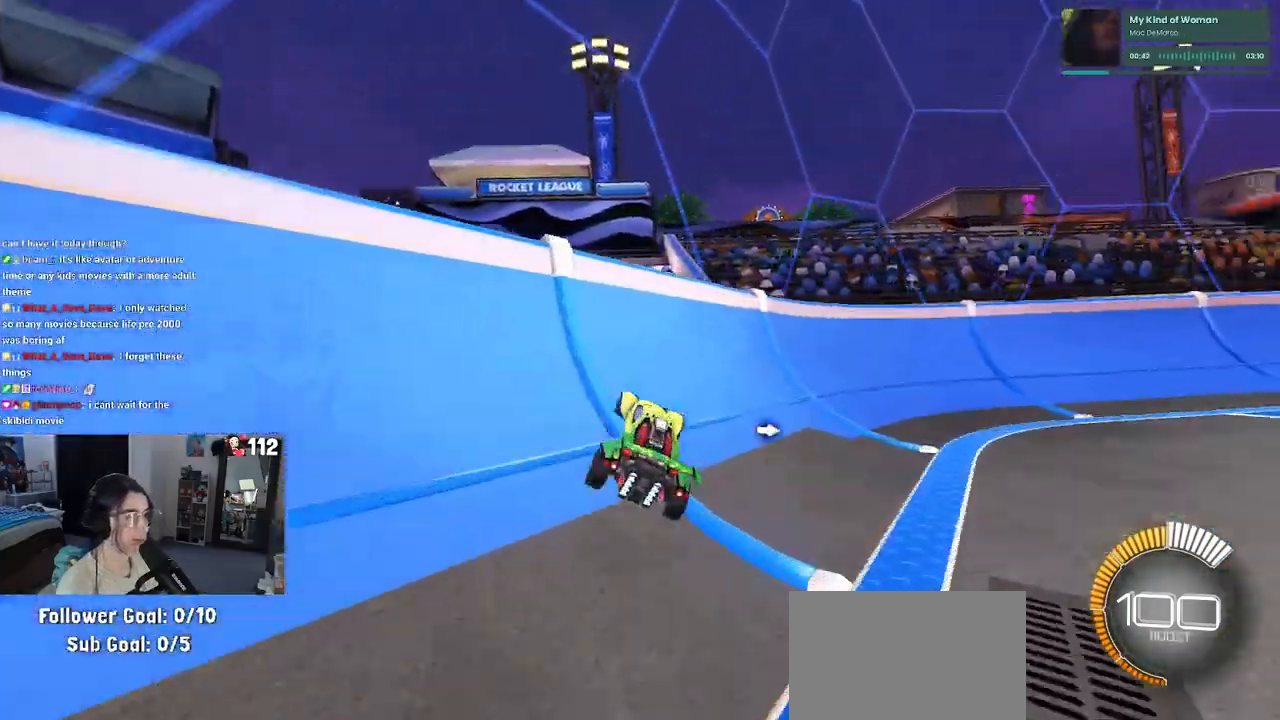
{"dt_ms": 500, "buttons": [], "left_stick": "center", "right_stick": "center", "events": [[150, "left_stick", "center"], [233, "left_stick", "right"], [450, "left_stick", "center"]]}
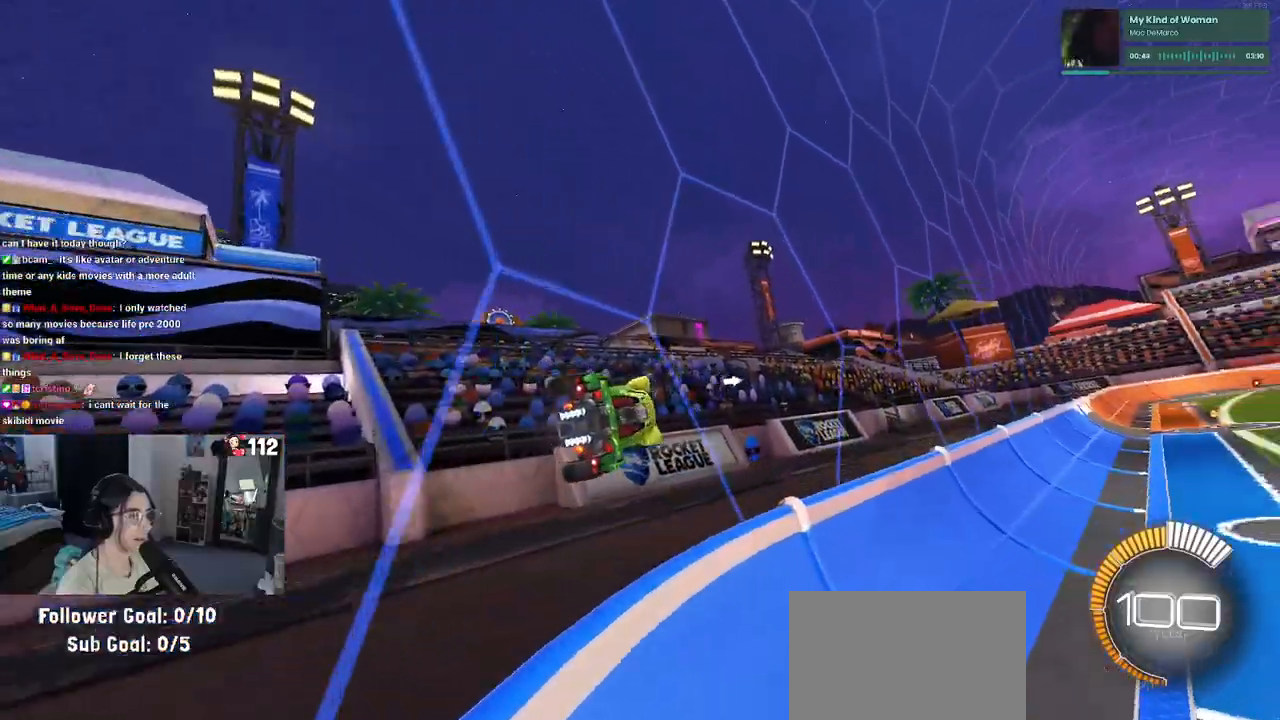
{"dt_ms": 500, "buttons": [], "left_stick": "right", "right_stick": "center", "events": [[67, "left_stick", "right"], [200, "CROSS", "down"], [233, "left_stick", "left"], [267, "CROSS", "up"], [317, "CROSS", "down"], [400, "CROSS", "up"], [400, "left_stick", "center"], [483, "left_stick", "right"]]}
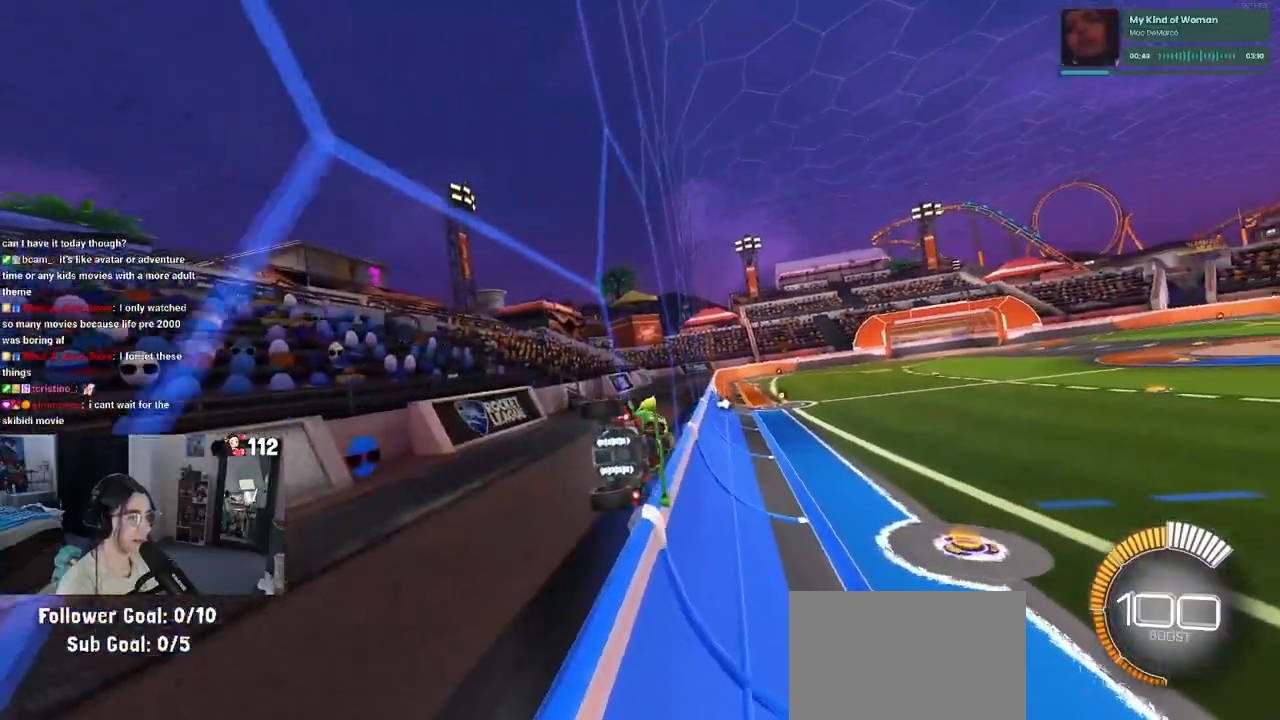
{"dt_ms": 500, "buttons": [], "left_stick": "left", "right_stick": "center", "events": [[100, "CROSS", "down"], [117, "left_stick", "left"], [133, "CROSS", "up"], [200, "CROSS", "down"], [283, "CROSS", "up"], [283, "left_stick", "center"], [500, "left_stick", "left"]]}
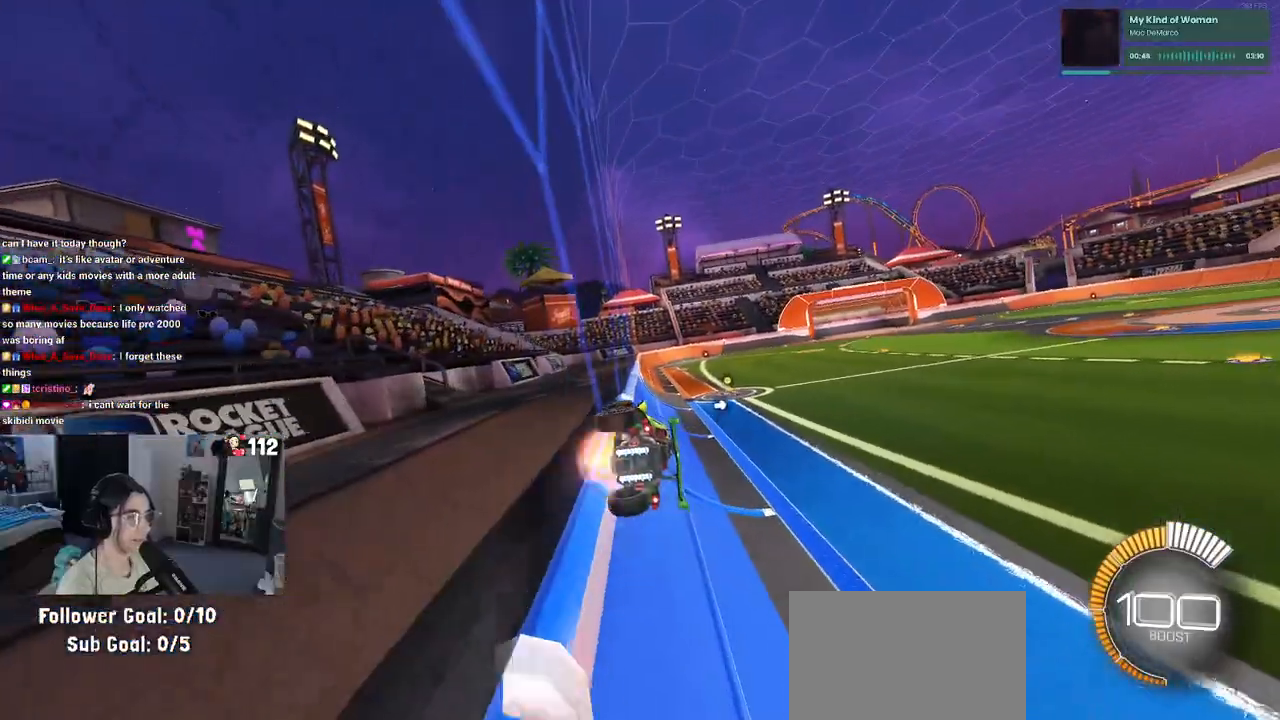
{"dt_ms": 500, "buttons": [], "left_stick": "right", "right_stick": "center", "events": [[17, "CROSS", "down"], [67, "CROSS", "up"], [117, "CROSS", "down"], [117, "left_stick", "up-left"], [217, "CROSS", "up"], [217, "left_stick", "center"], [400, "left_stick", "right"]]}
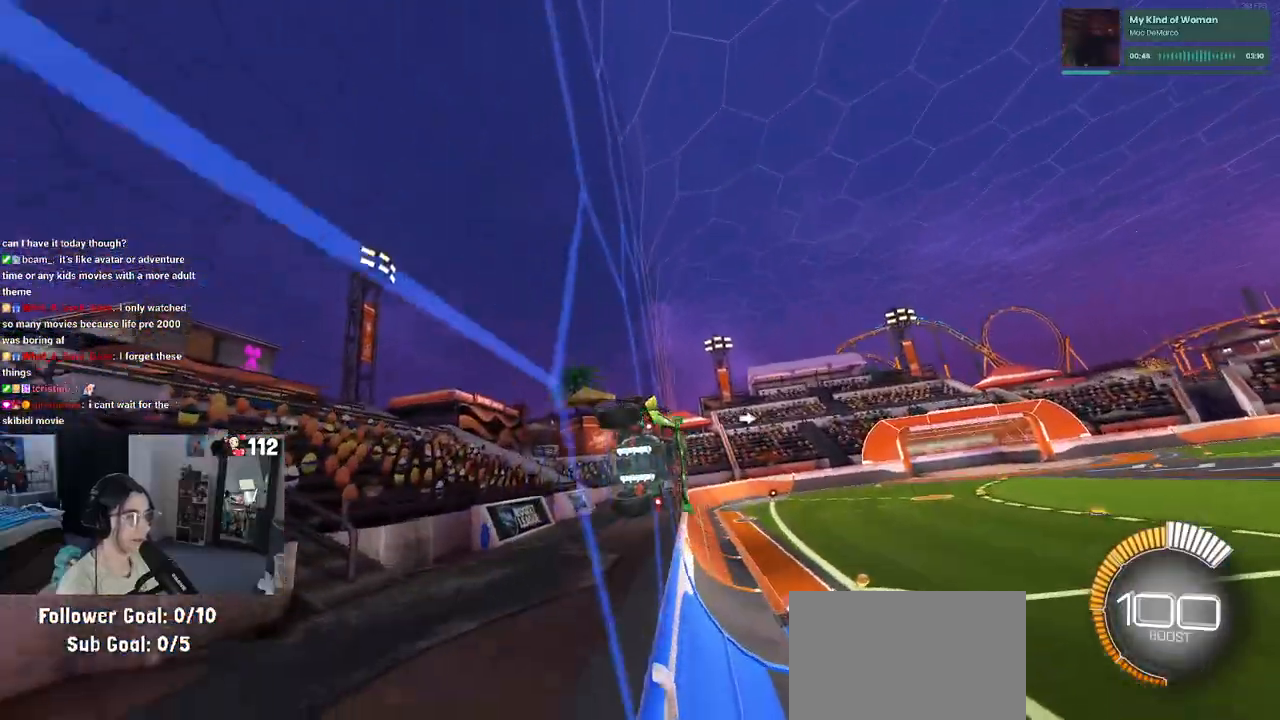
{"dt_ms": 500, "buttons": [], "left_stick": "center", "right_stick": "center", "events": [[283, "CROSS", "down"], [283, "left_stick", "left"], [350, "CROSS", "up"], [367, "CROSS", "down"], [433, "CROSS", "up"], [500, "left_stick", "center"]]}
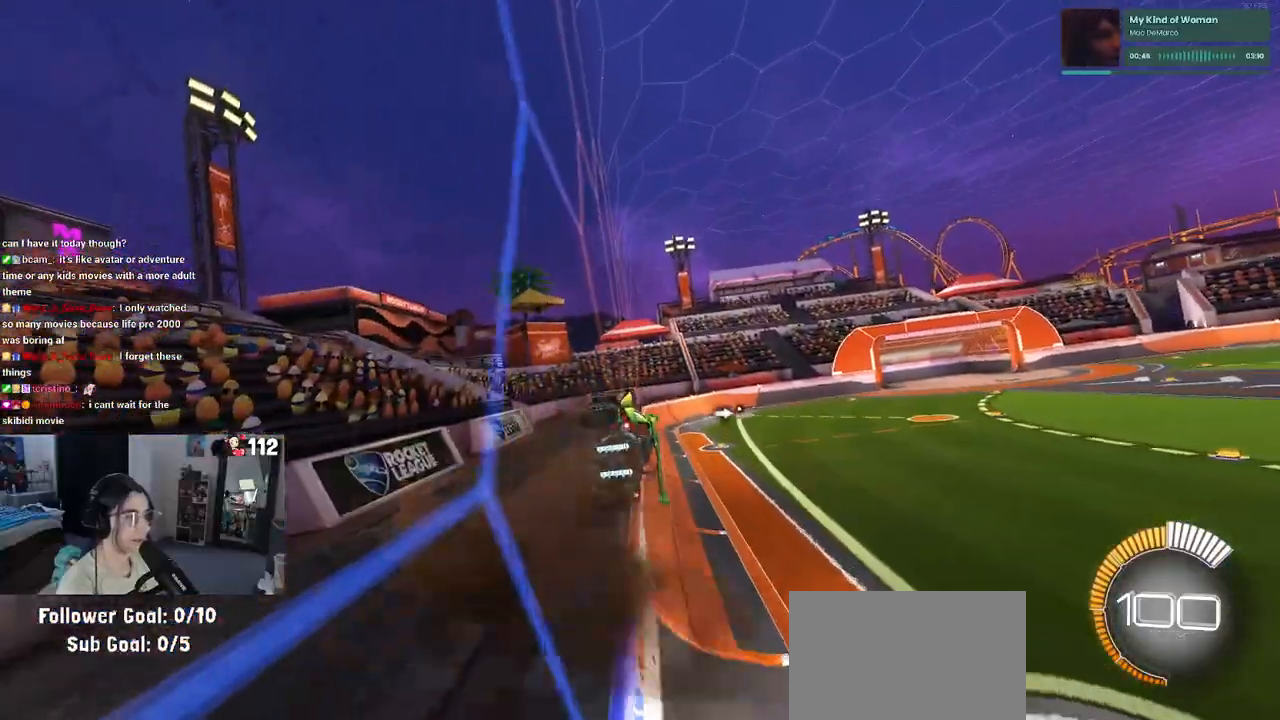
{"dt_ms": 500, "buttons": [], "left_stick": "right", "right_stick": "center", "events": [[117, "left_stick", "right"], [250, "CROSS", "down"], [267, "left_stick", "left"], [317, "CROSS", "up"], [367, "CROSS", "down"], [400, "left_stick", "center"], [433, "CROSS", "up"], [483, "left_stick", "right"]]}
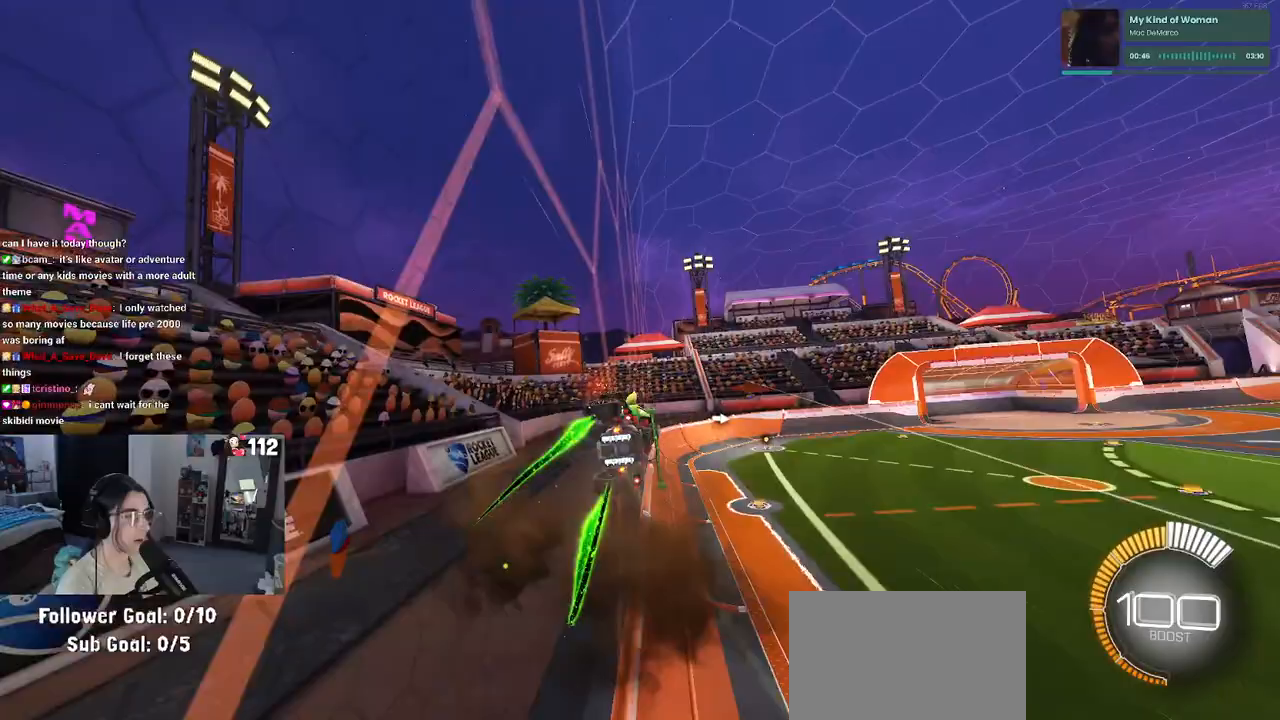
{"dt_ms": 500, "buttons": [], "left_stick": "center", "right_stick": "center", "events": [[67, "CROSS", "down"], [67, "left_stick", "left"], [117, "CROSS", "up"], [150, "CROSS", "down"], [233, "left_stick", "center"], [267, "CROSS", "up"]]}
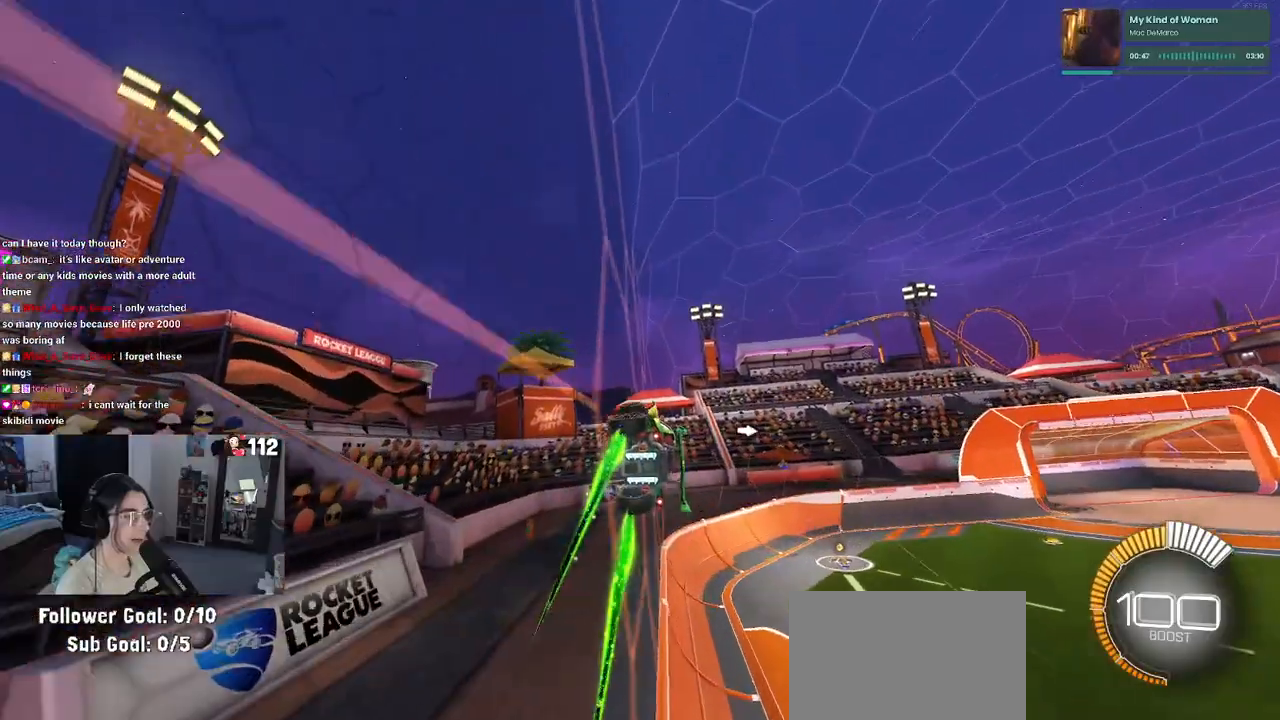
{"dt_ms": 500, "buttons": [], "left_stick": "right", "right_stick": "center", "events": [[83, "left_stick", "down-right"], [150, "CROSS", "down"], [200, "left_stick", "left"], [217, "CROSS", "up"], [283, "CROSS", "down"], [350, "CROSS", "up"], [350, "left_stick", "center"], [433, "left_stick", "right"]]}
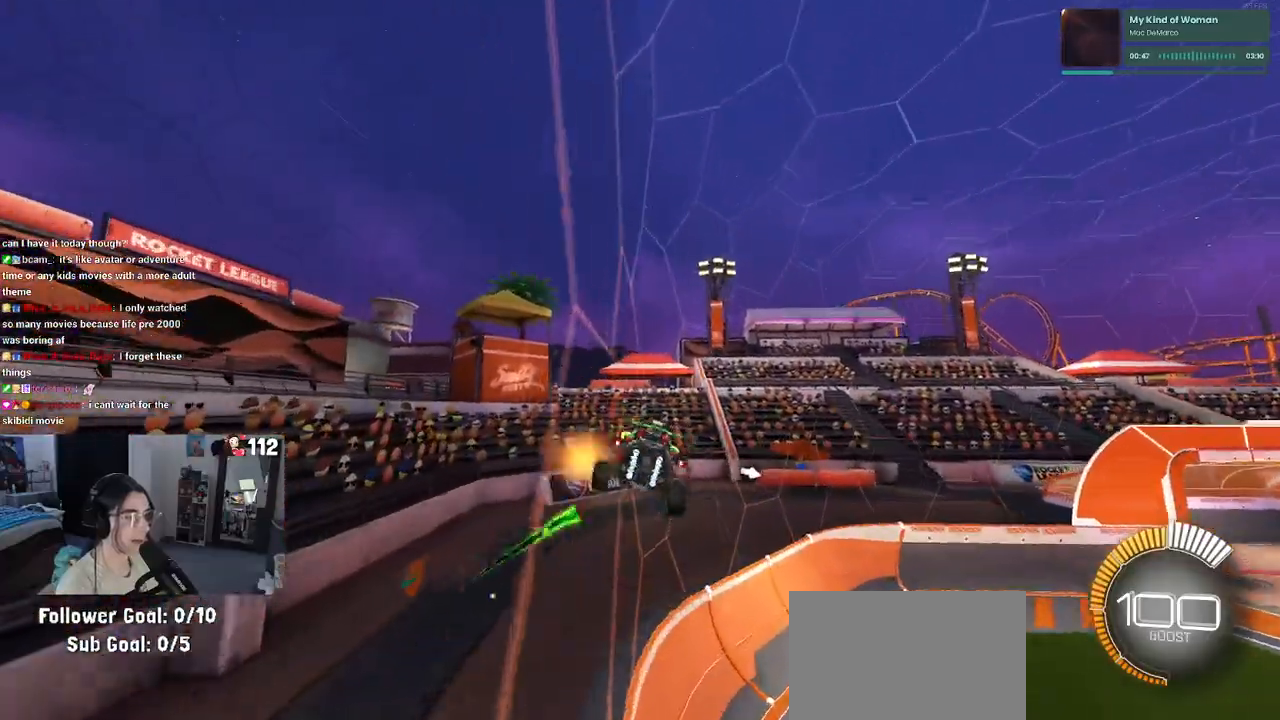
{"dt_ms": 1000, "buttons": [], "left_stick": "center", "right_stick": "center"}
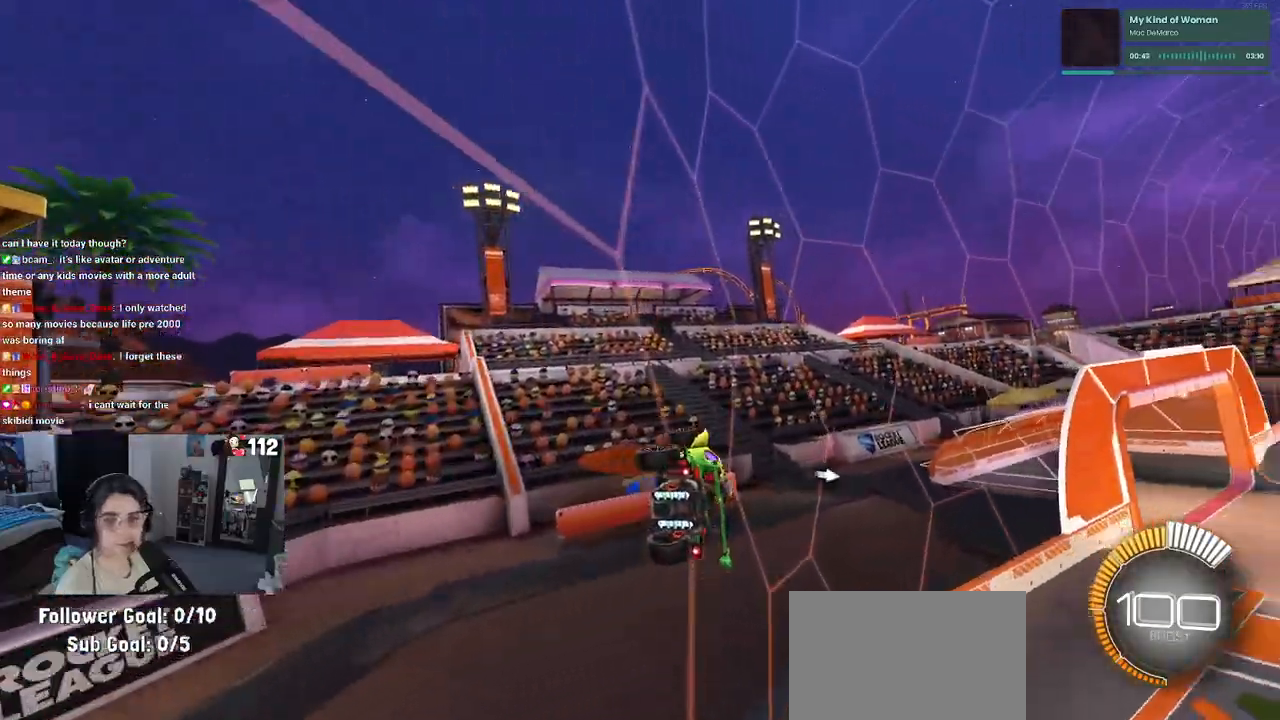
{"dt_ms": 500, "buttons": [], "left_stick": "right", "right_stick": "center", "events": [[133, "left_stick", "right"], [300, "left_stick", "center"], [500, "left_stick", "right"]]}
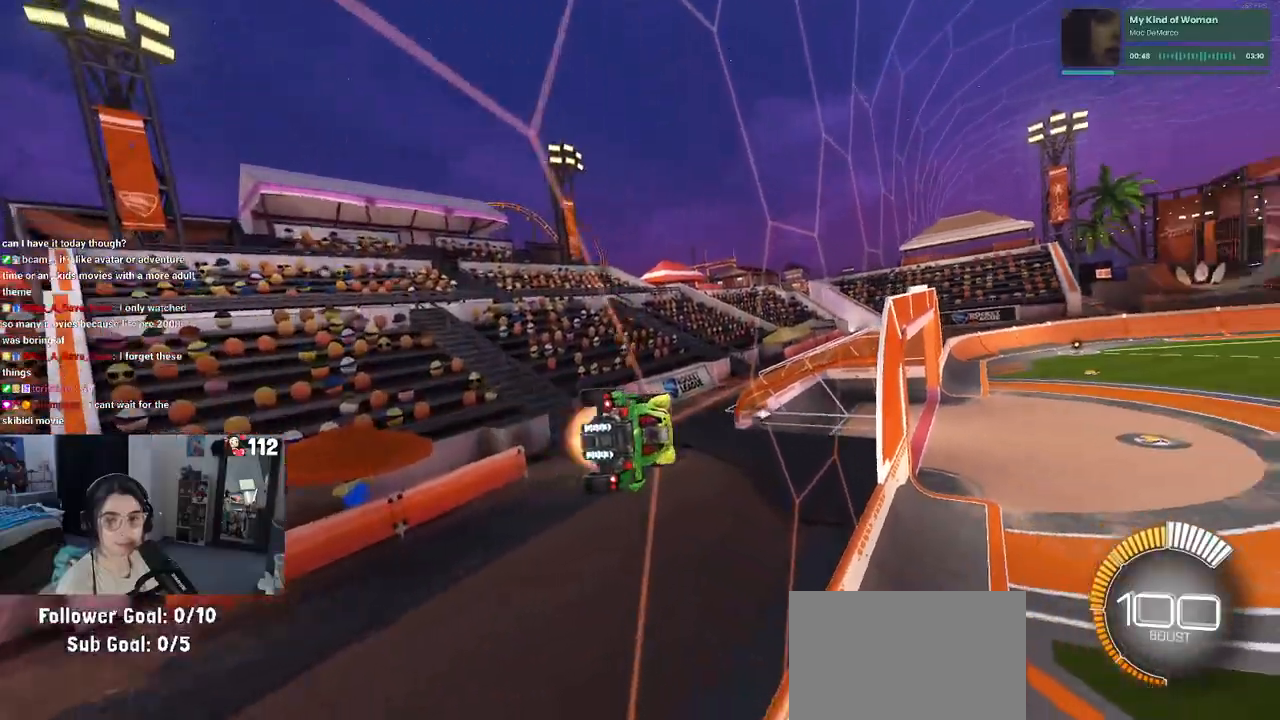
{"dt_ms": 500, "buttons": ["CROSS"], "left_stick": "center", "right_stick": "center", "events": [[33, "CROSS", "down"], [83, "CROSS", "up"], [83, "left_stick", "up-left"], [150, "CROSS", "down"], [250, "CROSS", "up"], [317, "left_stick", "center"], [350, "CROSS", "down"], [367, "left_stick", "up-left"], [417, "CROSS", "up"], [483, "CROSS", "down"], [500, "left_stick", "center"]]}
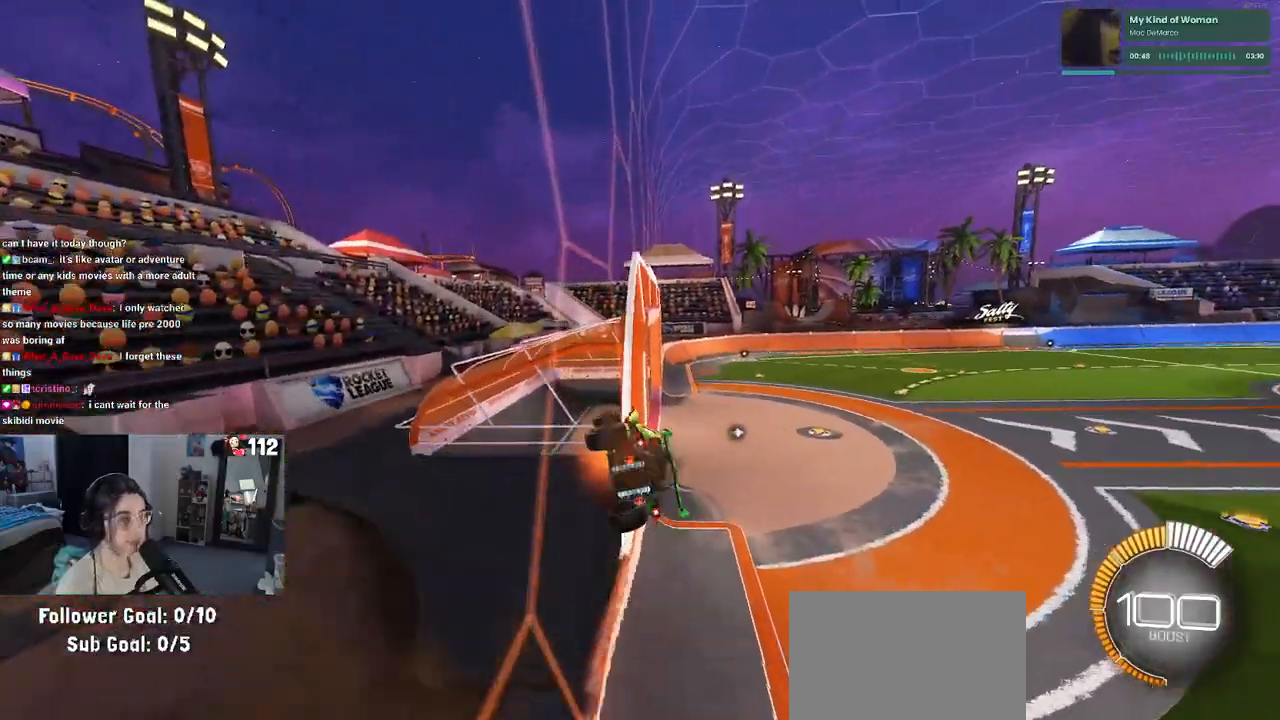
{"dt_ms": 500, "buttons": [], "left_stick": "right", "right_stick": "center", "events": [[50, "left_stick", "right"], [67, "CROSS", "up"], [250, "left_stick", "center"], [417, "left_stick", "right"]]}
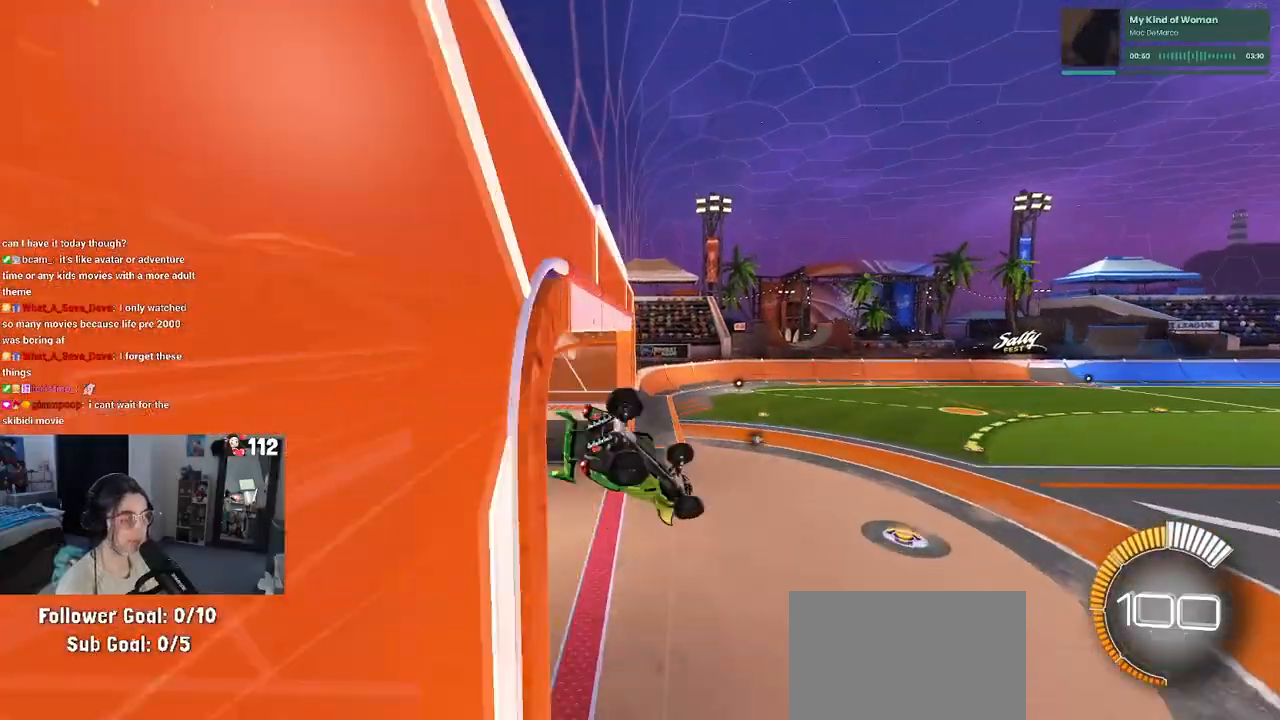
{"dt_ms": 500, "buttons": ["SQUARE", "R1"], "left_stick": "left", "right_stick": "center", "events": [[317, "left_stick", "up-right"], [450, "R1", "down"], [450, "SQUARE", "down"], [483, "left_stick", "left"]]}
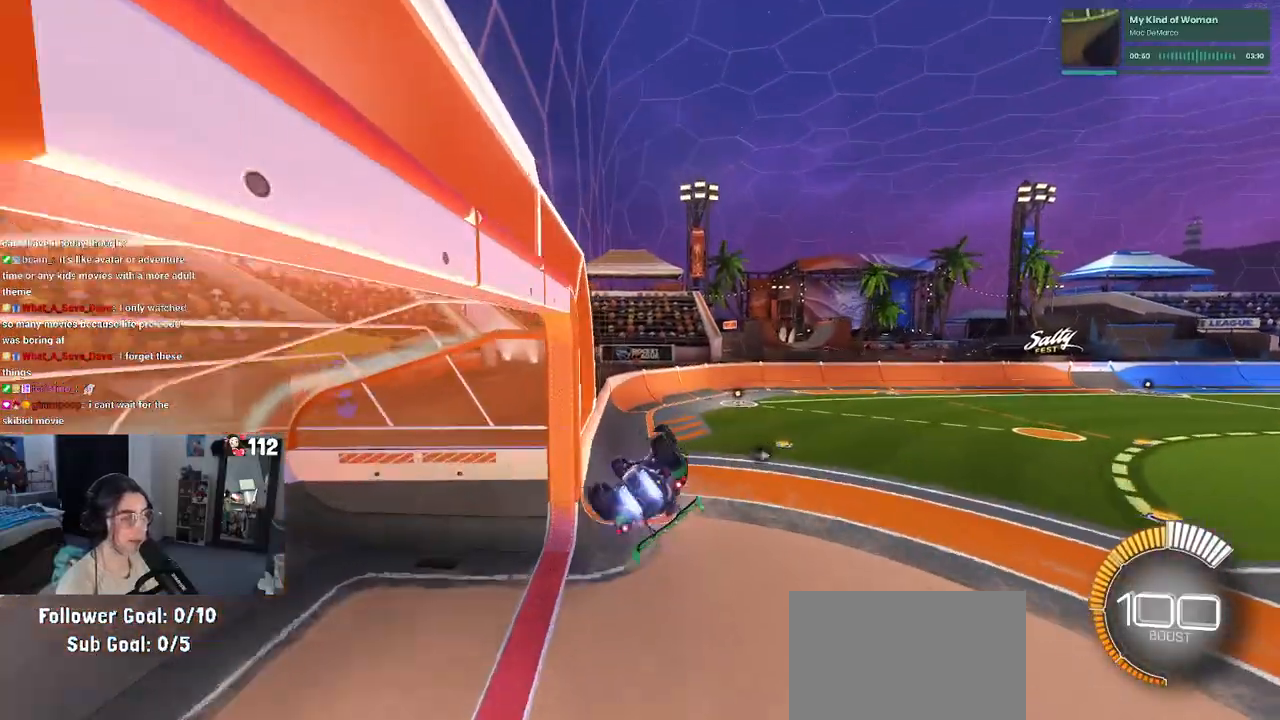
{"dt_ms": 500, "buttons": [], "left_stick": "center", "right_stick": "center", "events": [[133, "left_stick", "down-left"], [333, "R1", "up"], [333, "left_stick", "center"], [467, "SQUARE", "up"]]}
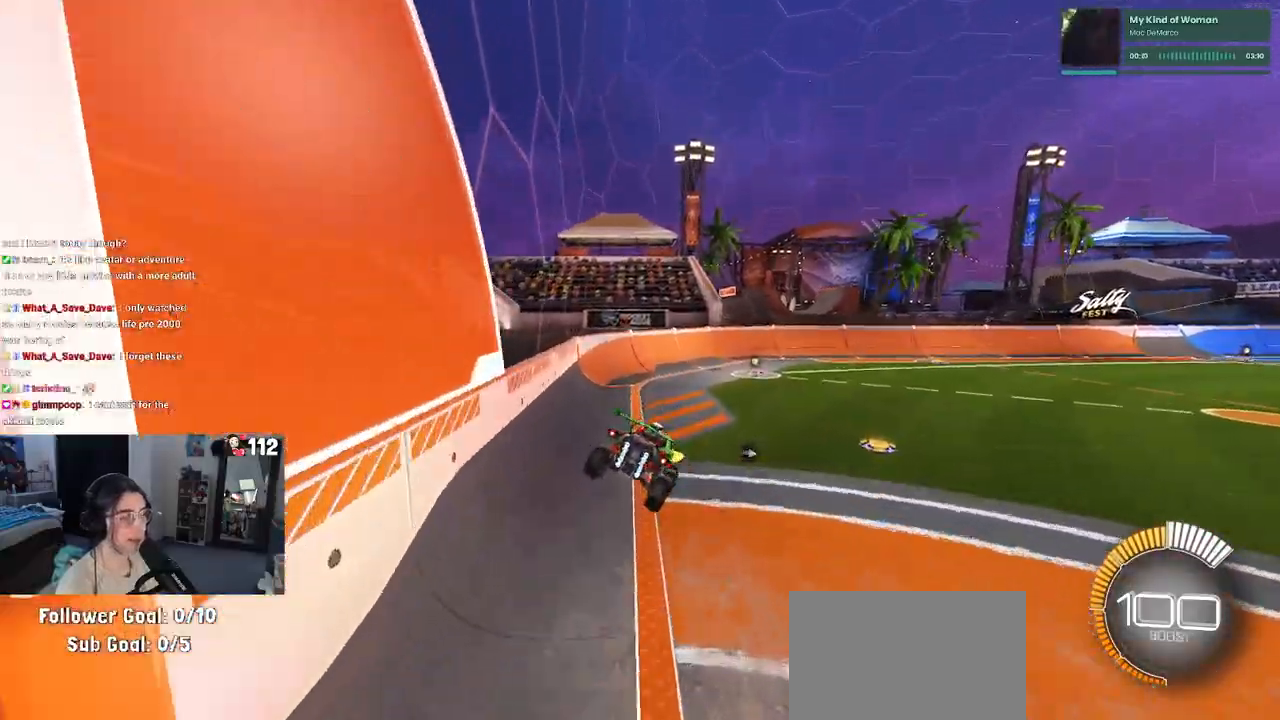
{"dt_ms": 500, "buttons": [], "left_stick": "center", "right_stick": "center", "events": [[267, "left_stick", "left"], [450, "left_stick", "center"]]}
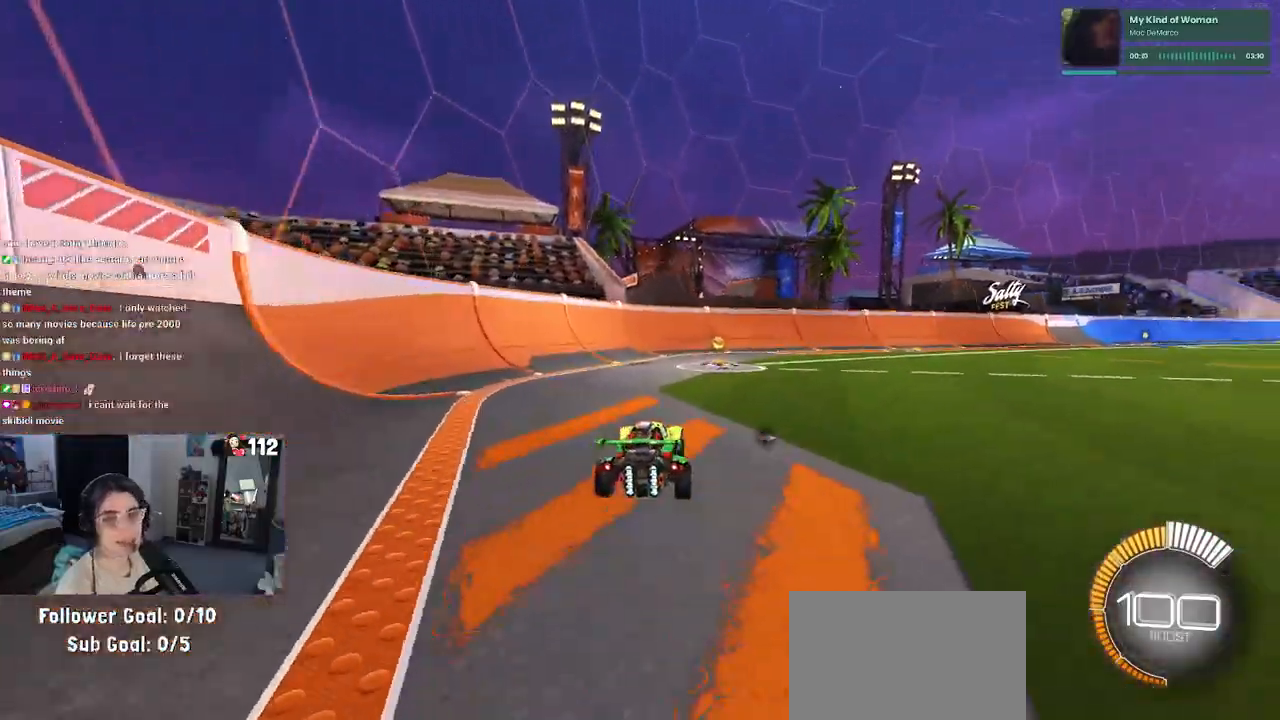
{"dt_ms": 500, "buttons": [], "left_stick": "center", "right_stick": "center", "events": []}